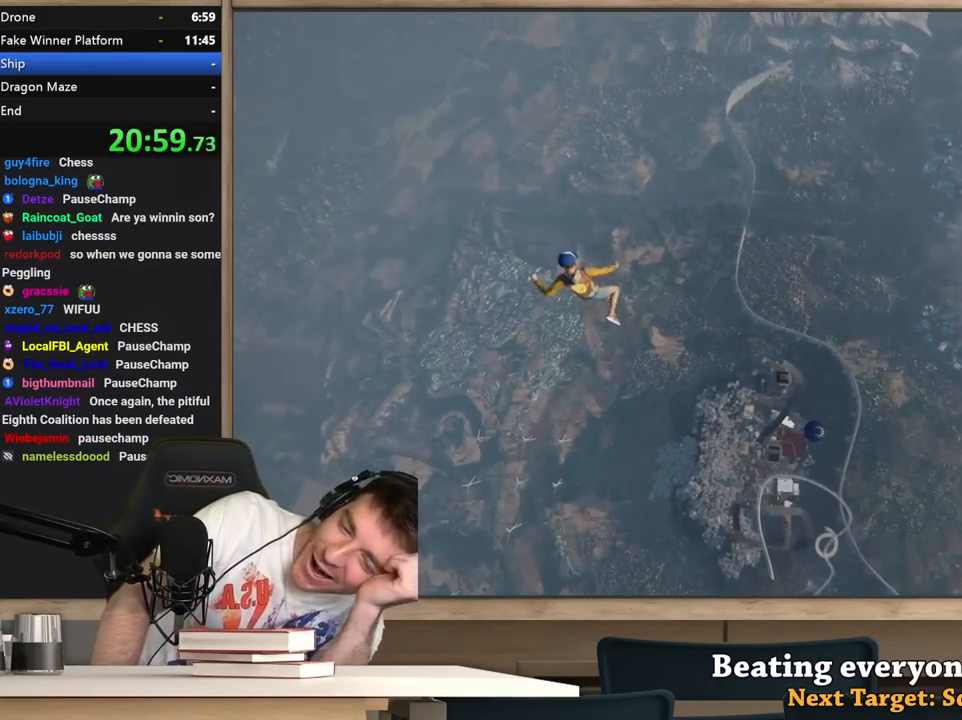
Gameplay with keyboard and mouse; each line is a JSON object with the keys and mouse buttons held at the frame after it. "events" lists presses ("down") and releases ("up") of "1", "2", "3", "4", "5", "a", "alt", "c", "ctrl", "d", "e", "f", "q", "r", "s", "shift", "space", "tab", "v", "w", "x", "z", "mouse_left", "mouse_middle", "mouse_right", "mouse_wheel_up" and "mouse_wheel_down" between this image and that frame as [ms after this image, input, new state], when the widget could be followed in between. "mouse_left", "mouse_middle", "mouse_right", "mouse_wheel_up", "mouse_wheel_down" = the "left", "middle", "right", "wheel_up", "wheel_down" buttons of the "mouse" list. No other keys are recorded. Not read: mouse_move.
{"keys": ["d", "s"], "mouse": [], "events": []}
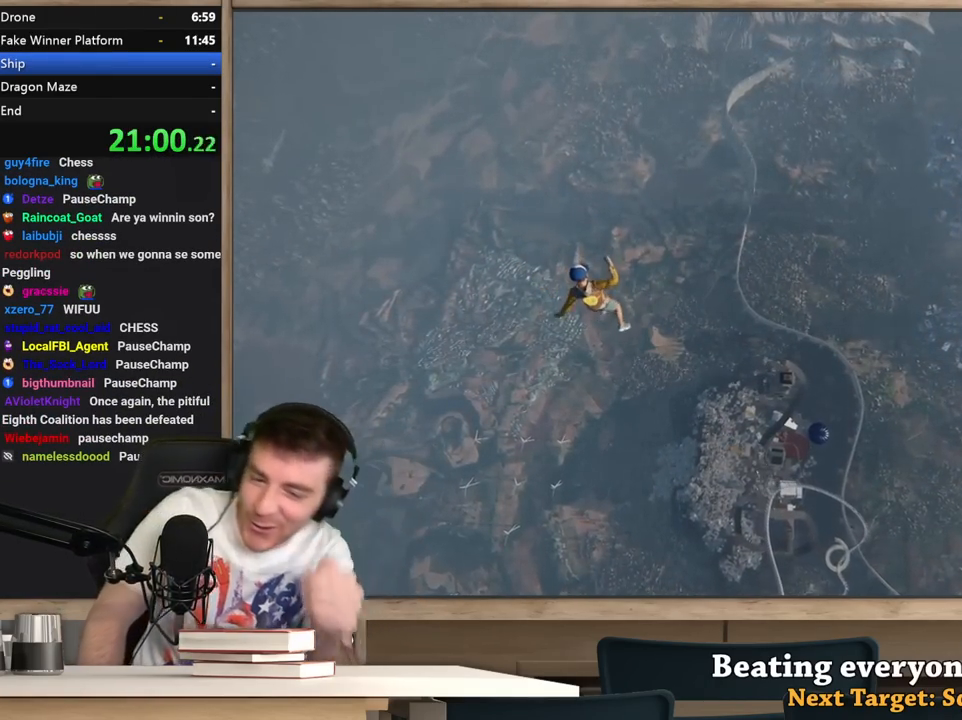
{"keys": ["d", "s"], "mouse": [], "events": []}
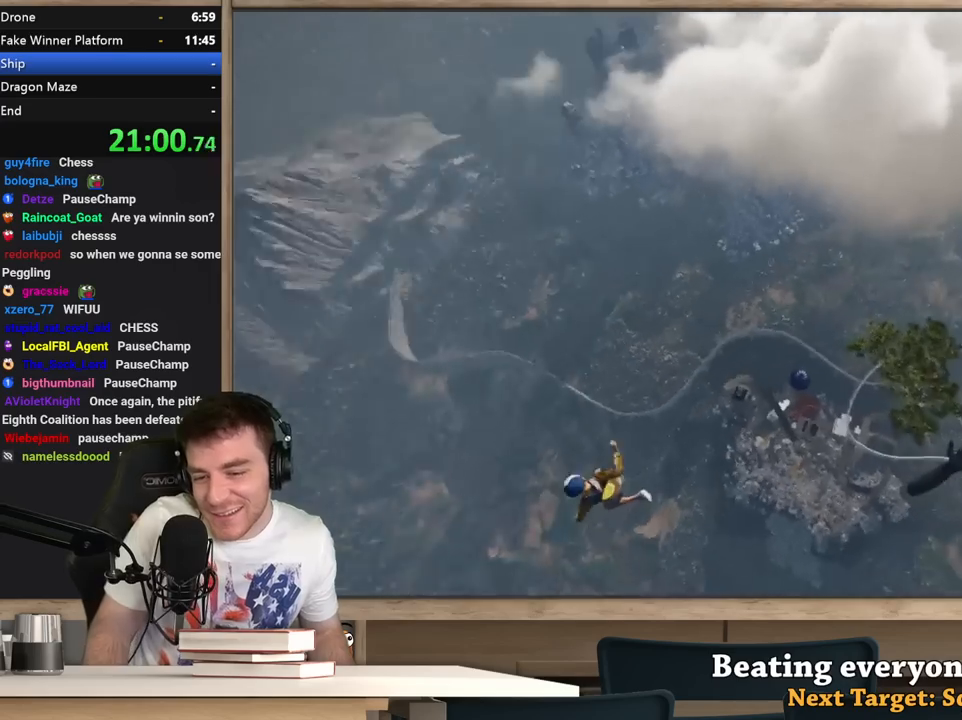
{"keys": ["d", "w"], "mouse": [], "events": [[250, "s", "up"], [383, "w", "down"]]}
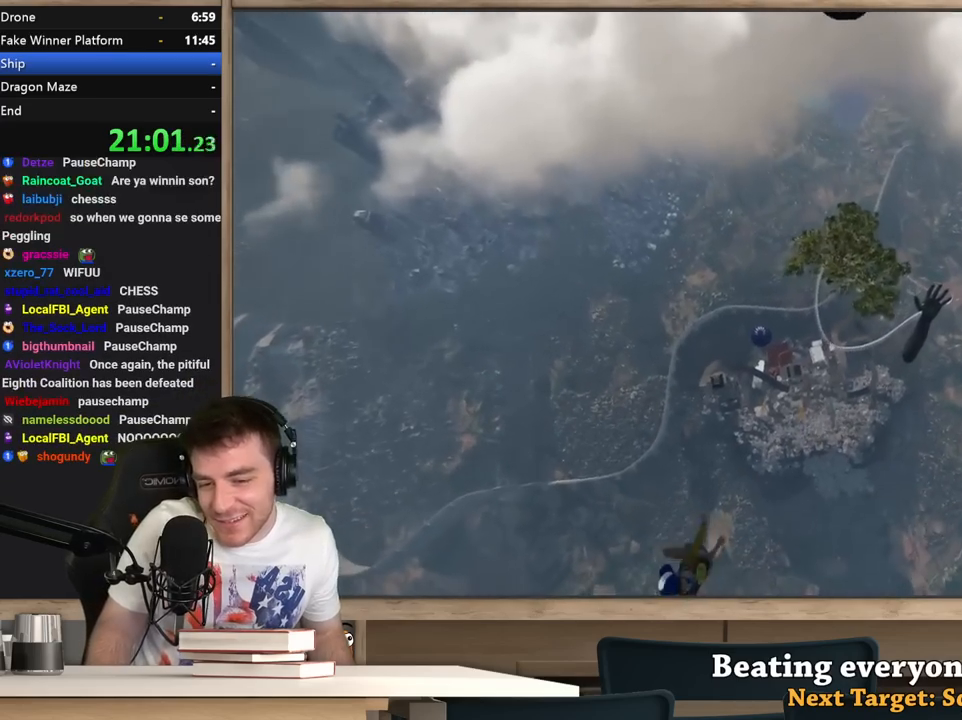
{"keys": ["d", "w"], "mouse": [], "events": []}
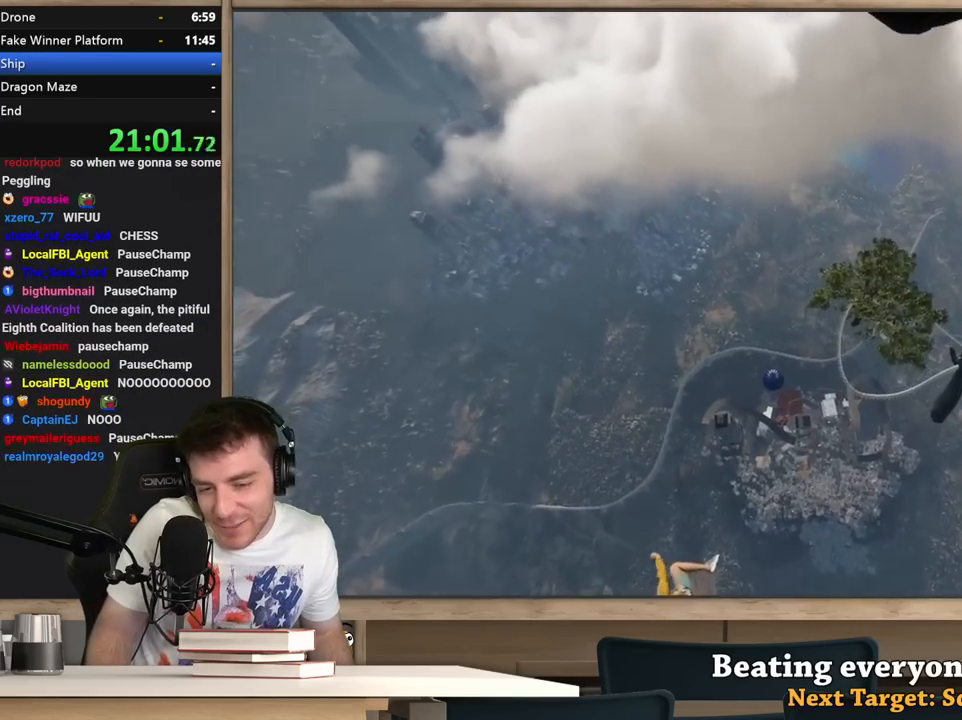
{"keys": ["d", "w"], "mouse": [], "events": []}
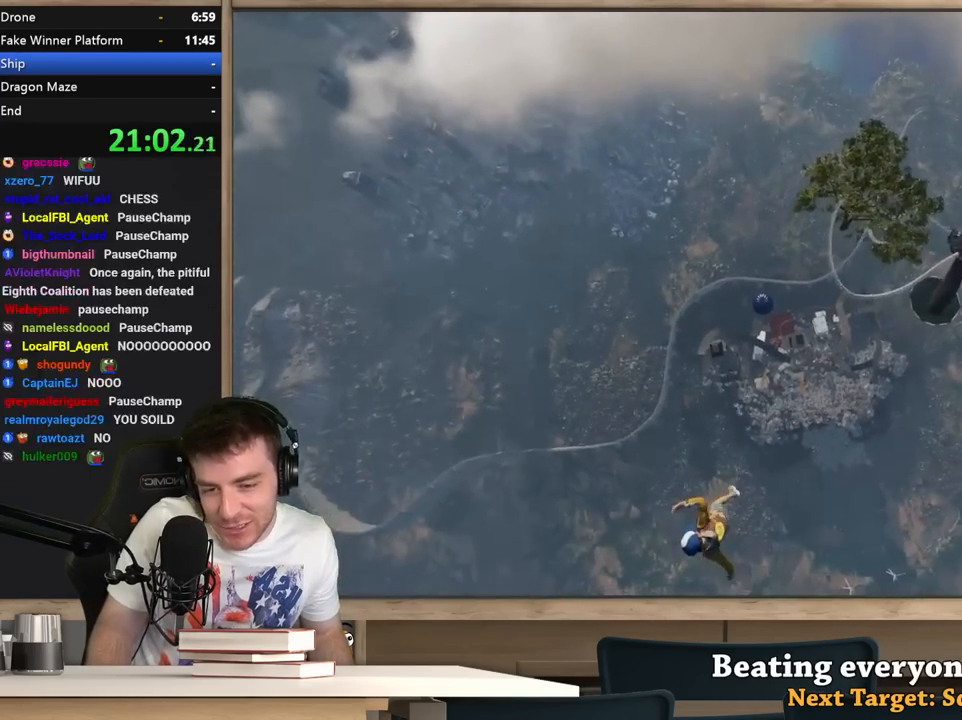
{"keys": ["d", "w"], "mouse": [], "events": []}
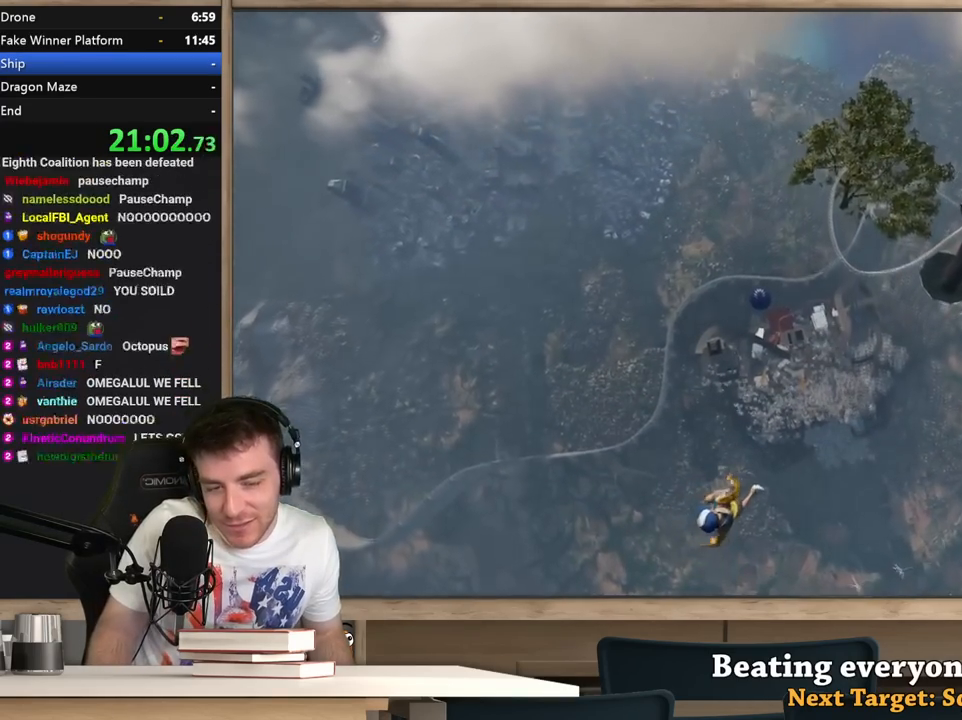
{"keys": ["d", "w"], "mouse": [], "events": []}
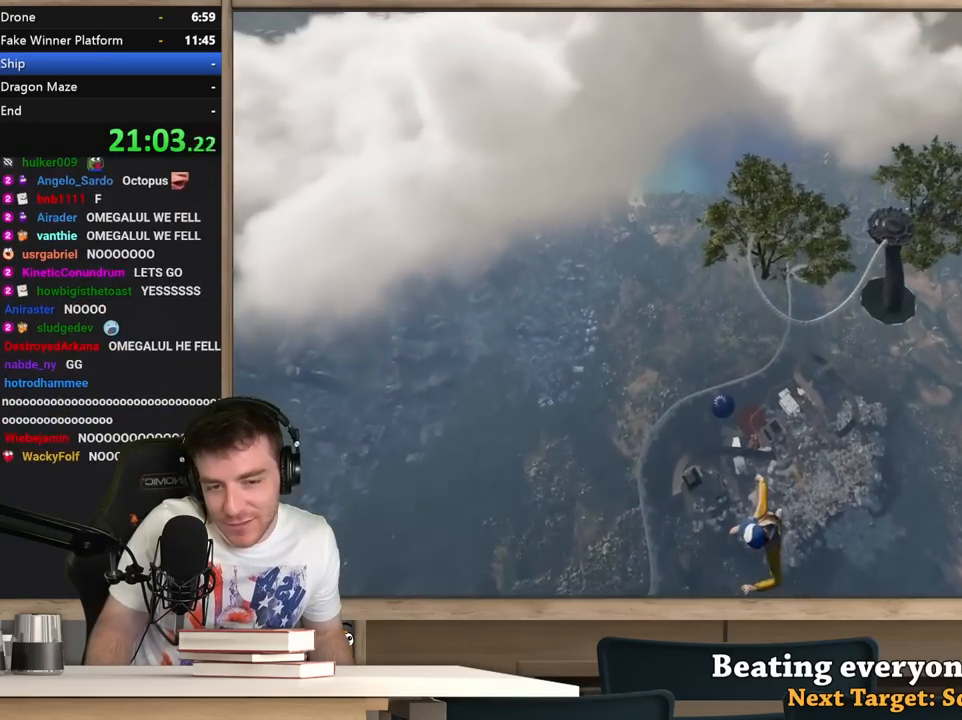
{"keys": ["d", "w"], "mouse": [], "events": []}
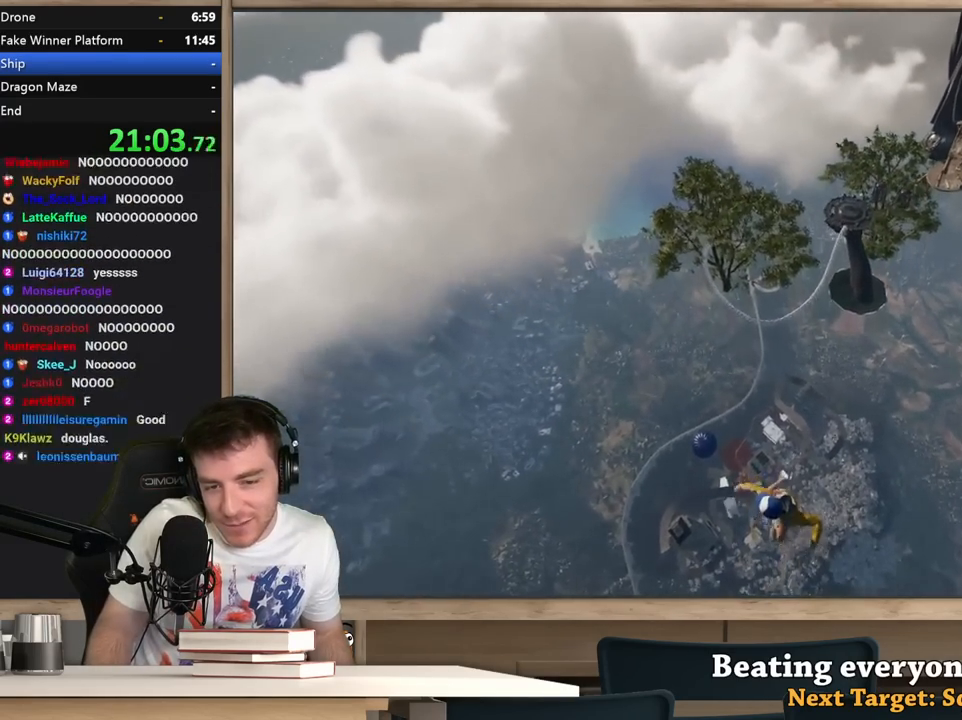
{"keys": ["d", "w"], "mouse": [], "events": []}
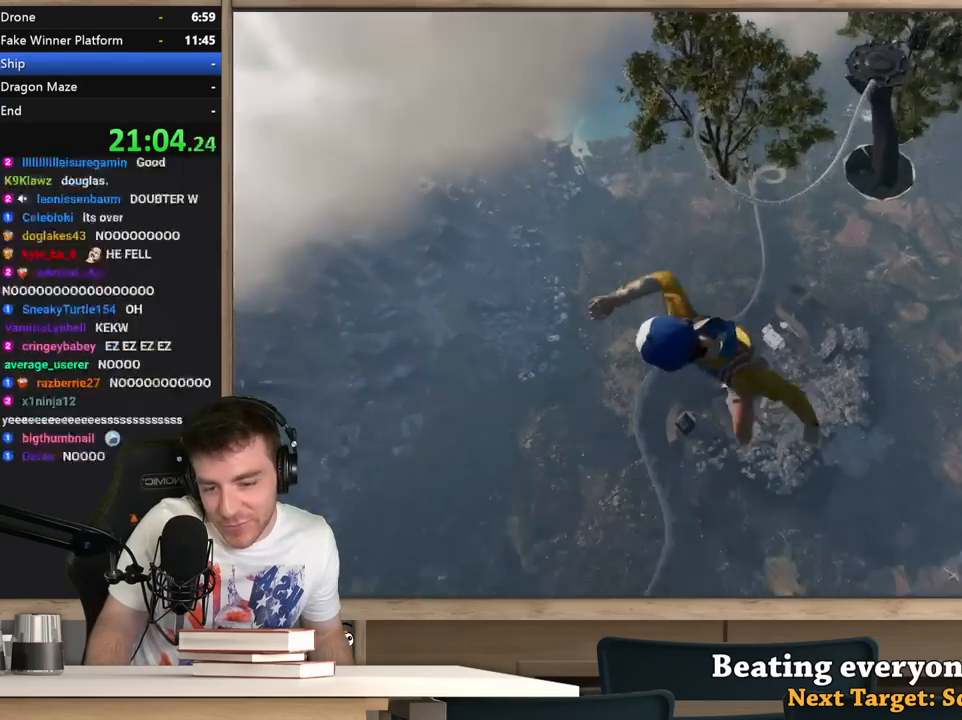
{"keys": ["w"], "mouse": [], "events": [[167, "d", "up"]]}
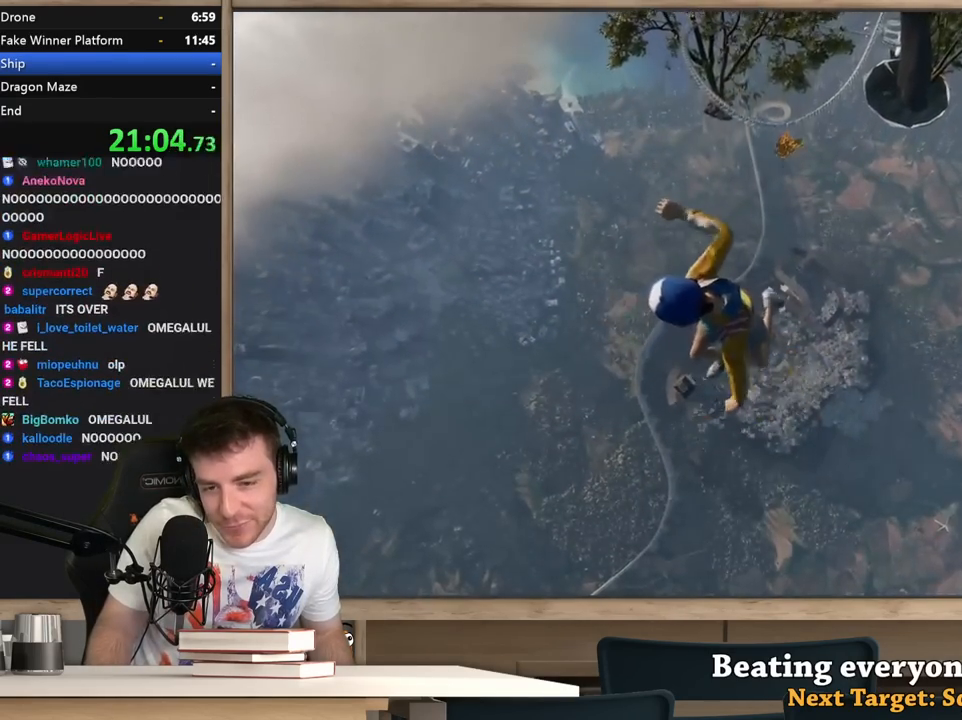
{"keys": ["d", "w"], "mouse": [], "events": [[33, "d", "down"], [233, "d", "up"], [417, "d", "down"]]}
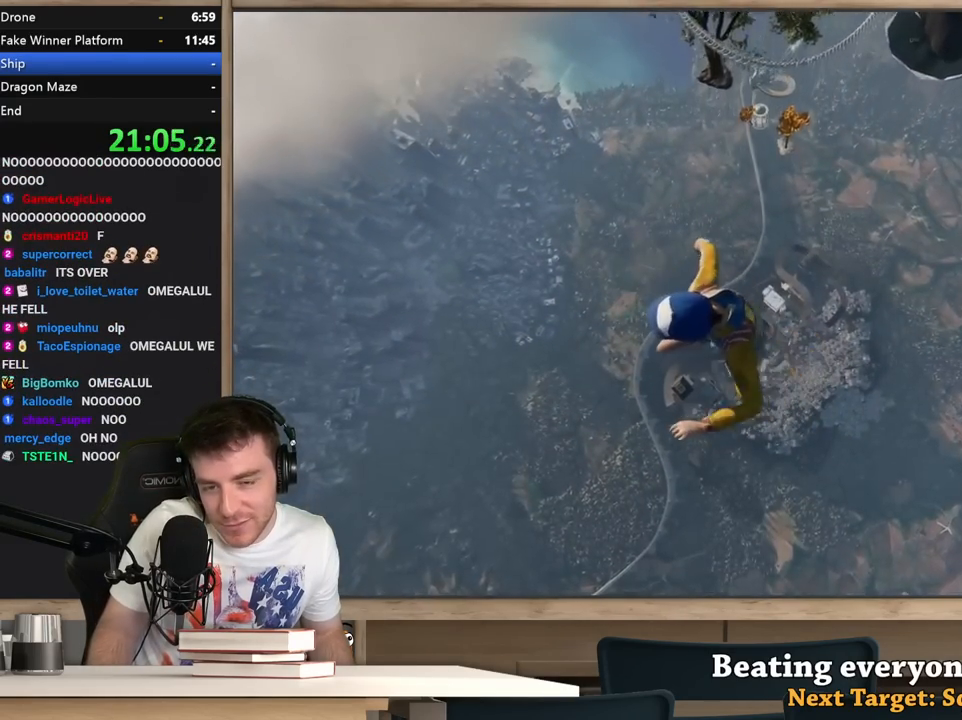
{"keys": ["d", "w"], "mouse": [], "events": []}
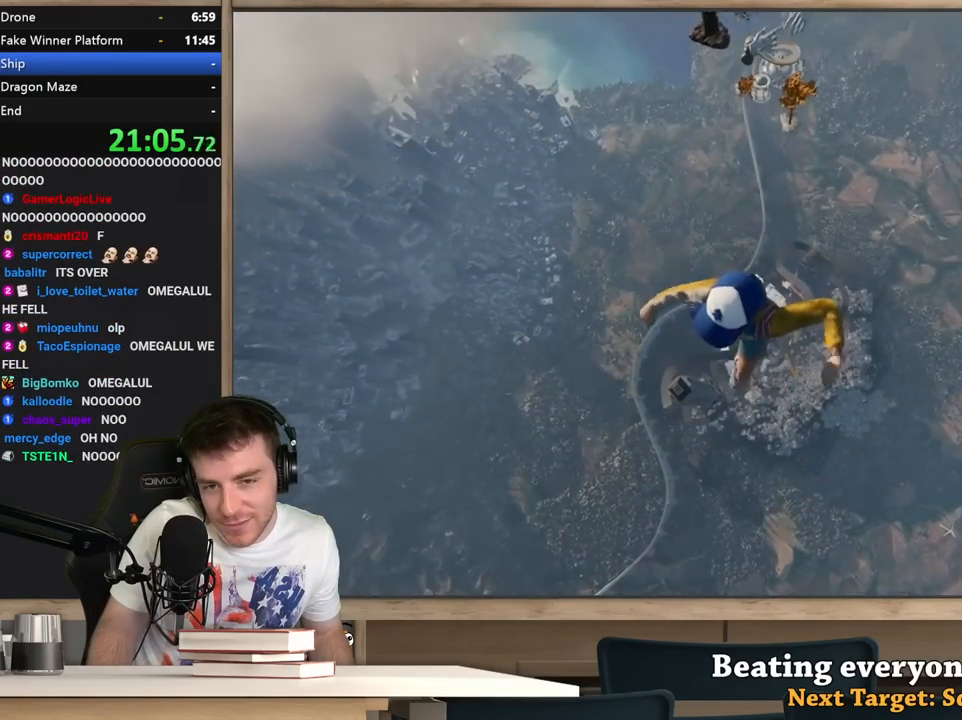
{"keys": ["d", "w"], "mouse": [], "events": []}
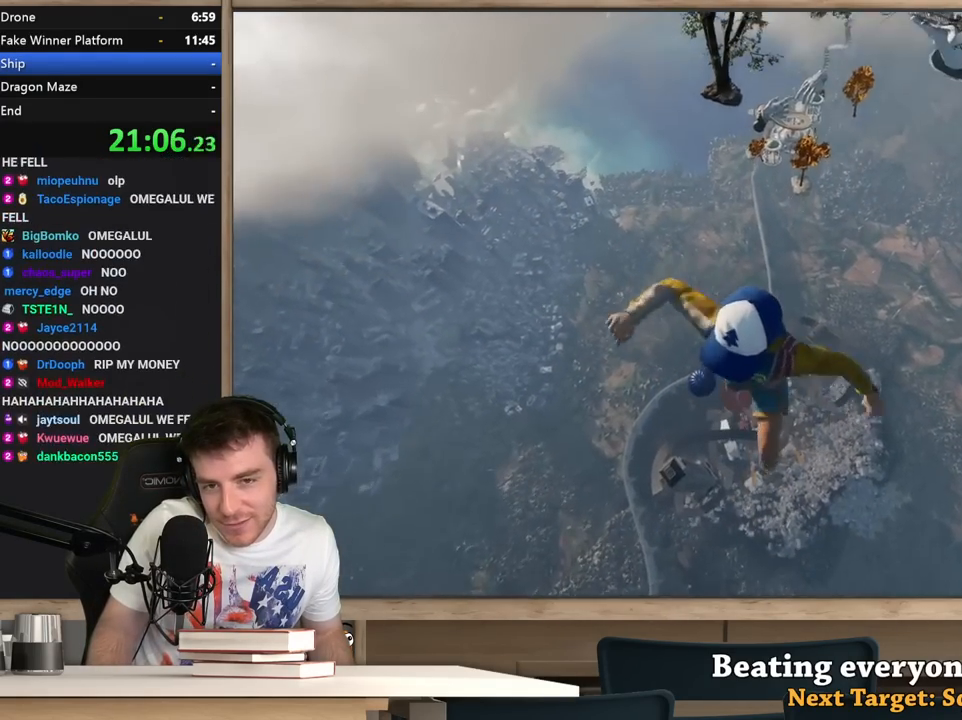
{"keys": ["d", "w"], "mouse": [], "events": []}
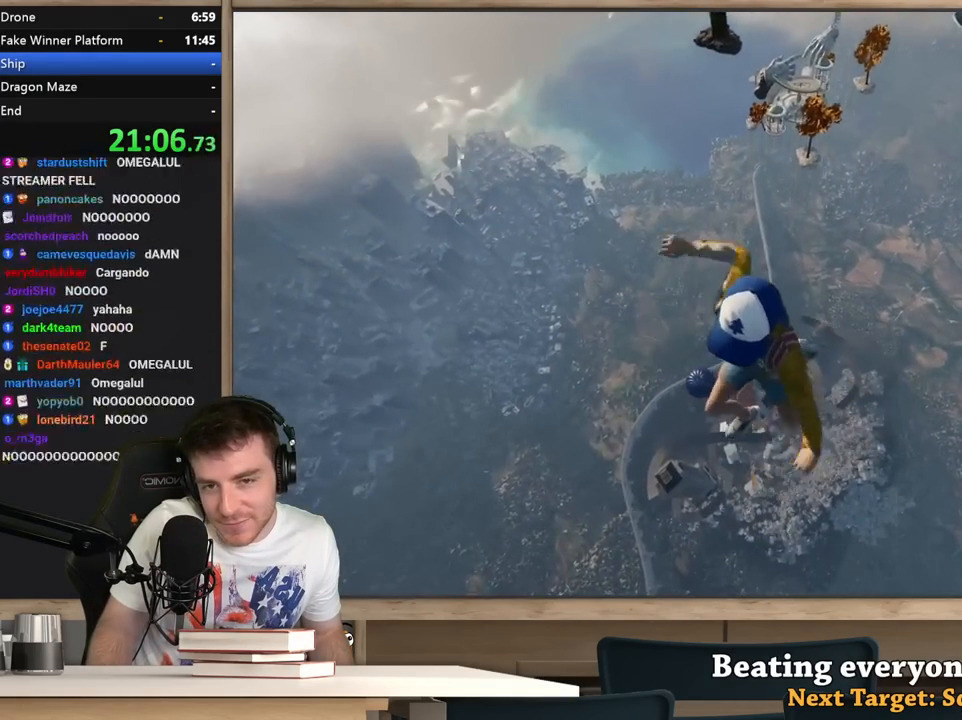
{"keys": ["d", "w"], "mouse": [], "events": []}
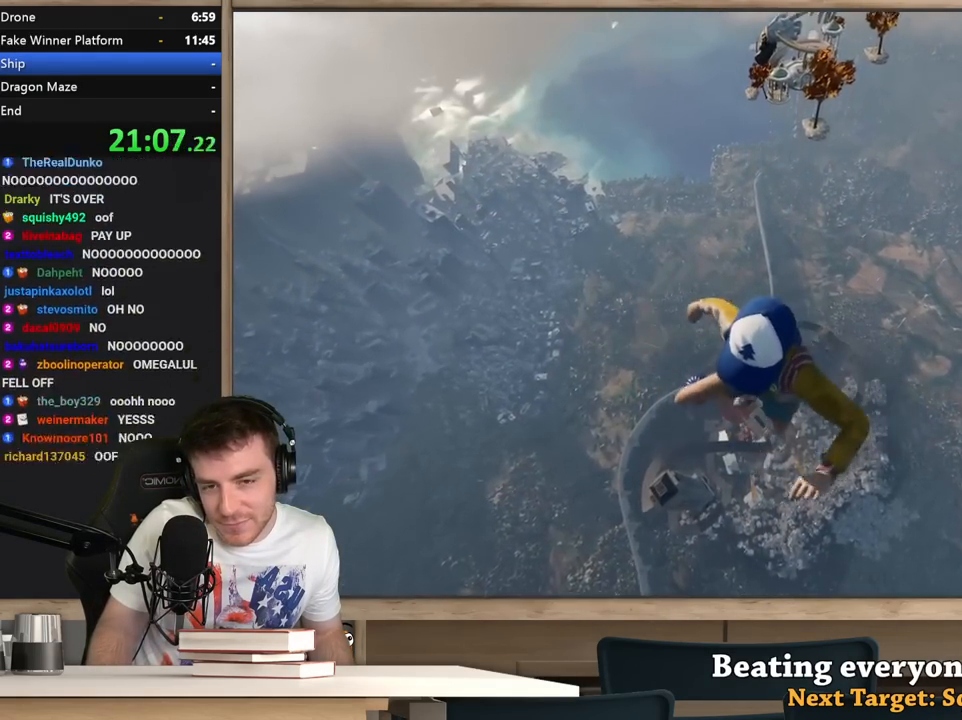
{"keys": ["d", "w"], "mouse": [], "events": []}
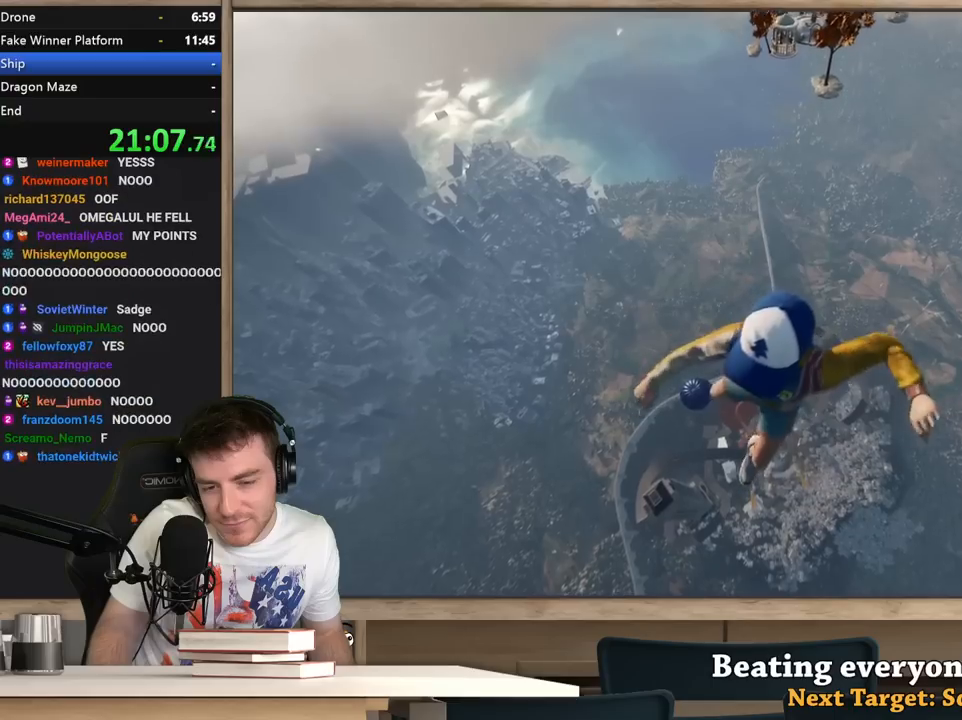
{"keys": ["d", "w"], "mouse": [], "events": []}
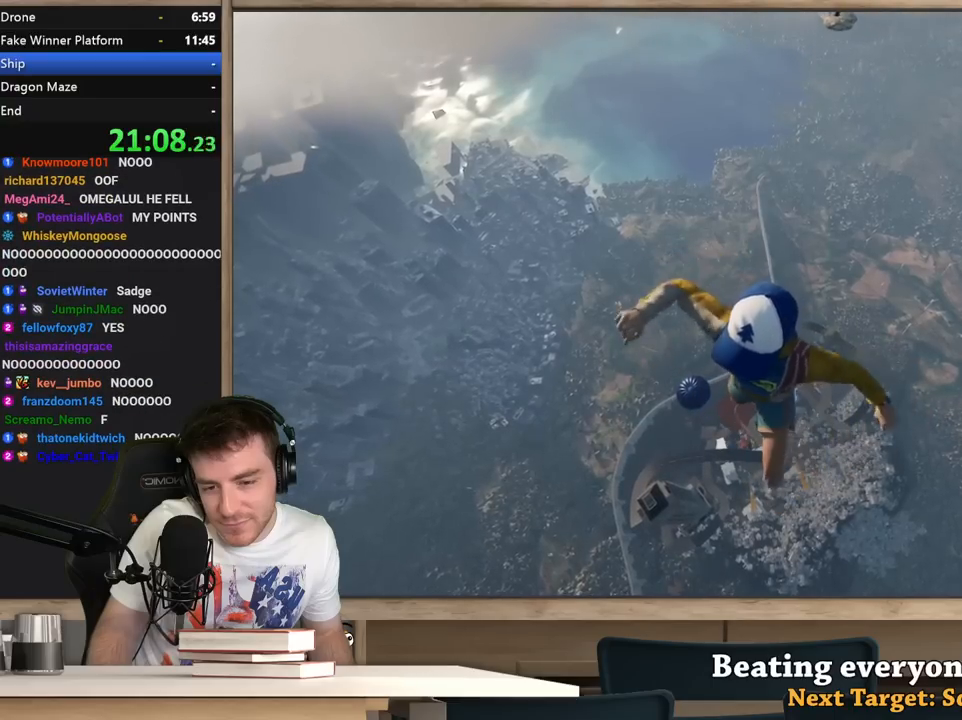
{"keys": ["a", "w"], "mouse": [], "events": [[100, "d", "up"], [283, "a", "down"]]}
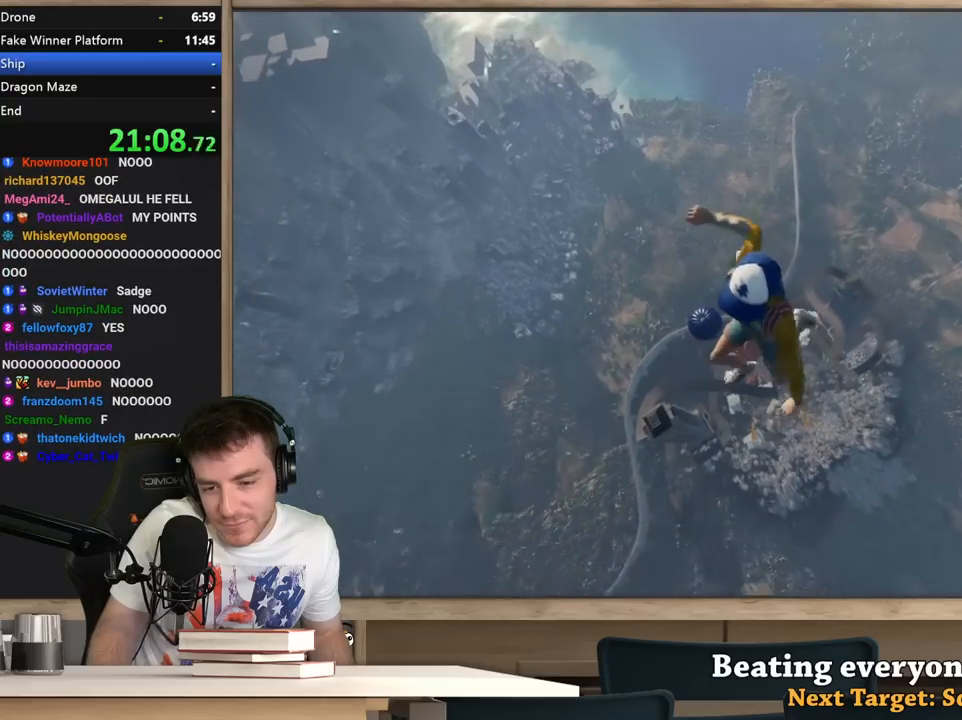
{"keys": ["a", "w"], "mouse": [], "events": []}
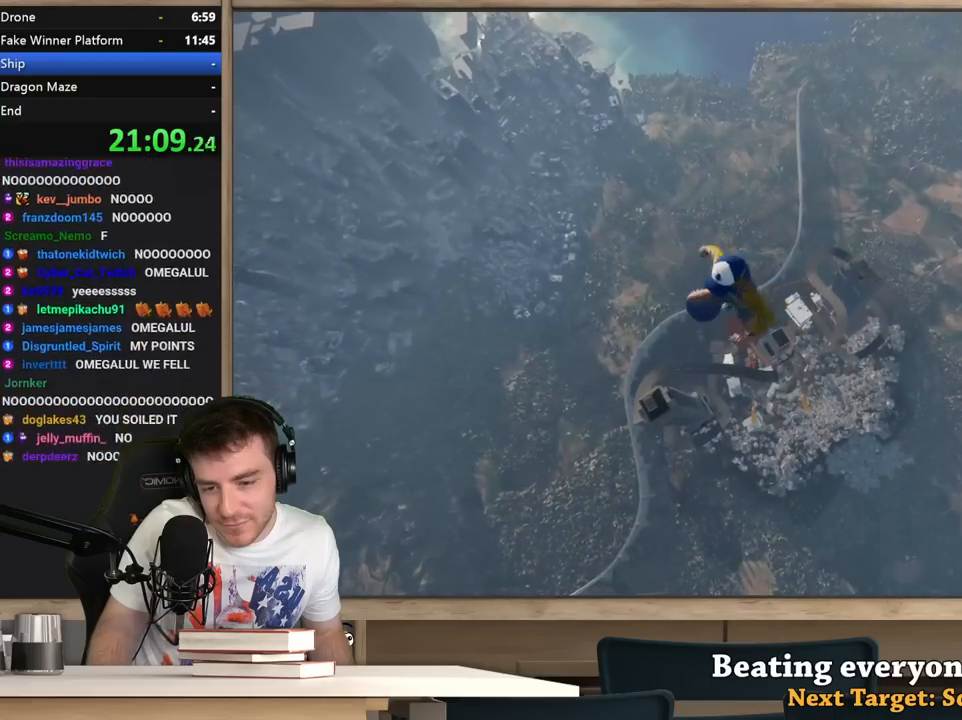
{"keys": ["a", "w"], "mouse": [], "events": []}
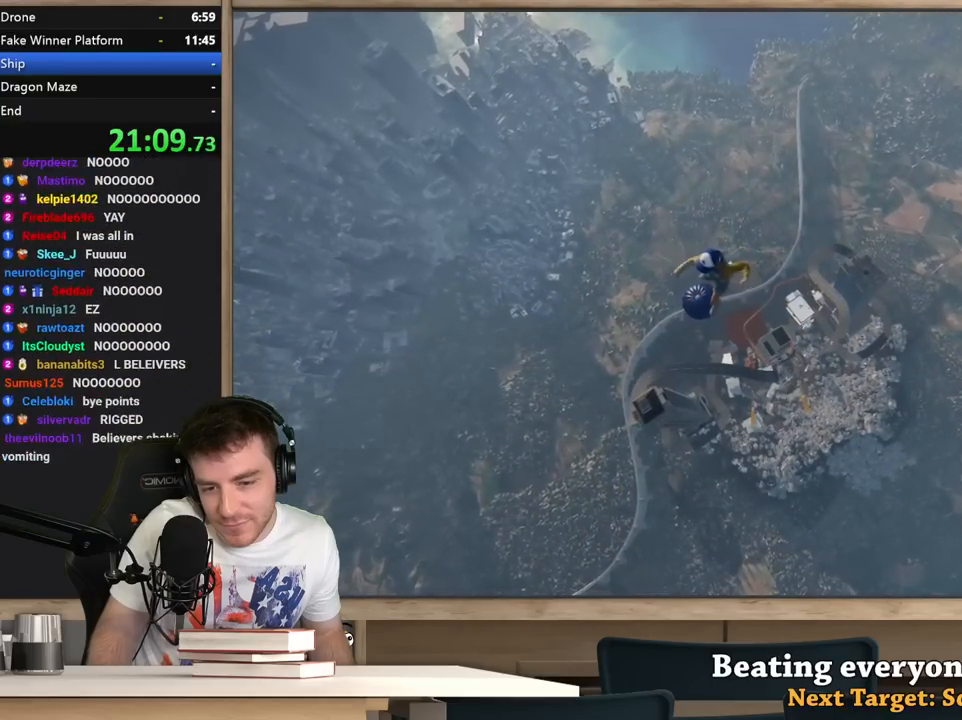
{"keys": ["d", "w"], "mouse": [], "events": [[50, "a", "up"], [250, "d", "down"]]}
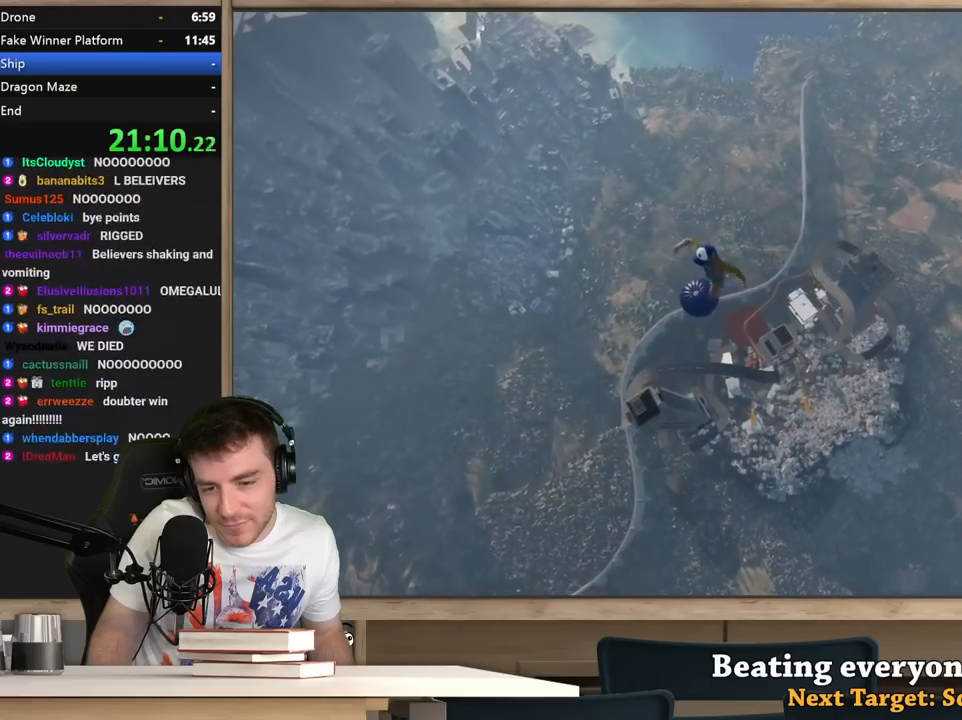
{"keys": ["d", "w"], "mouse": [], "events": [[17, "d", "up"], [217, "d", "down"]]}
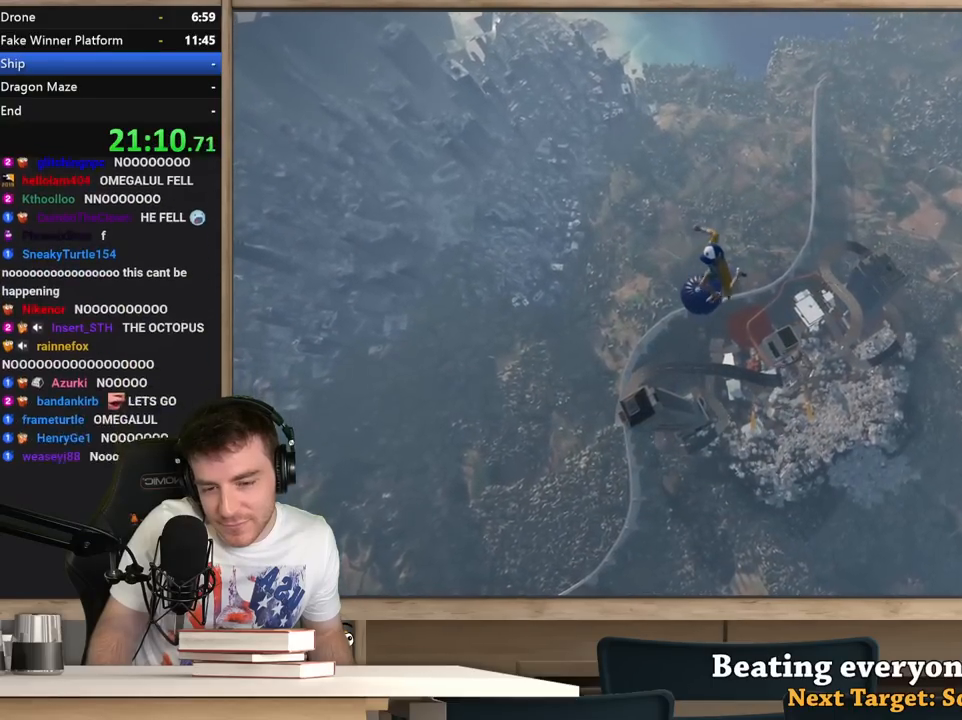
{"keys": ["d", "w"], "mouse": [], "events": []}
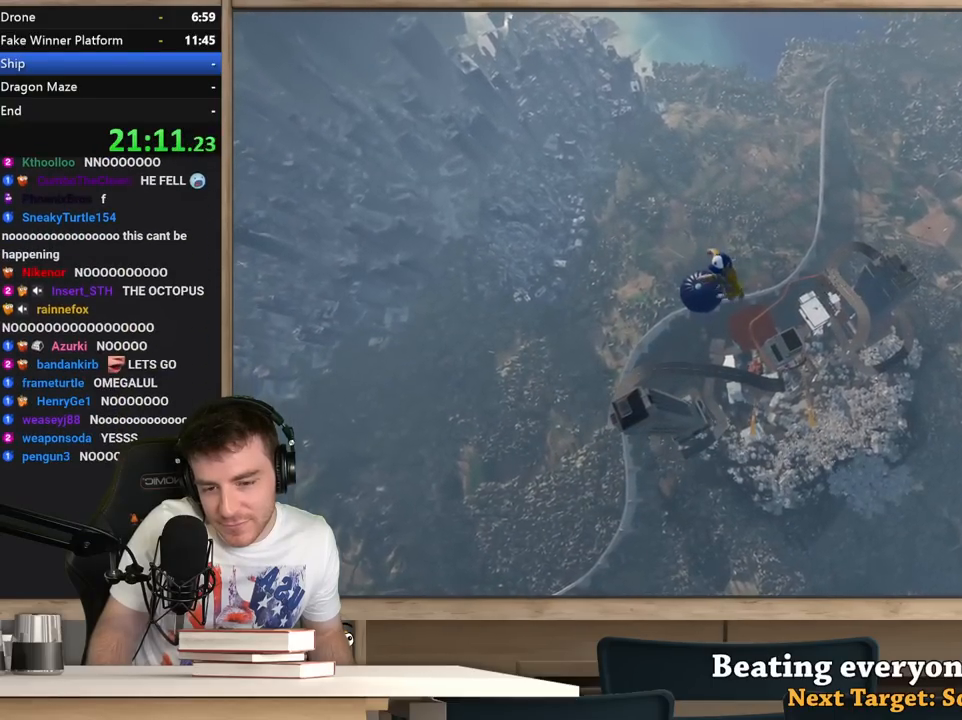
{"keys": ["d", "w"], "mouse": [], "events": []}
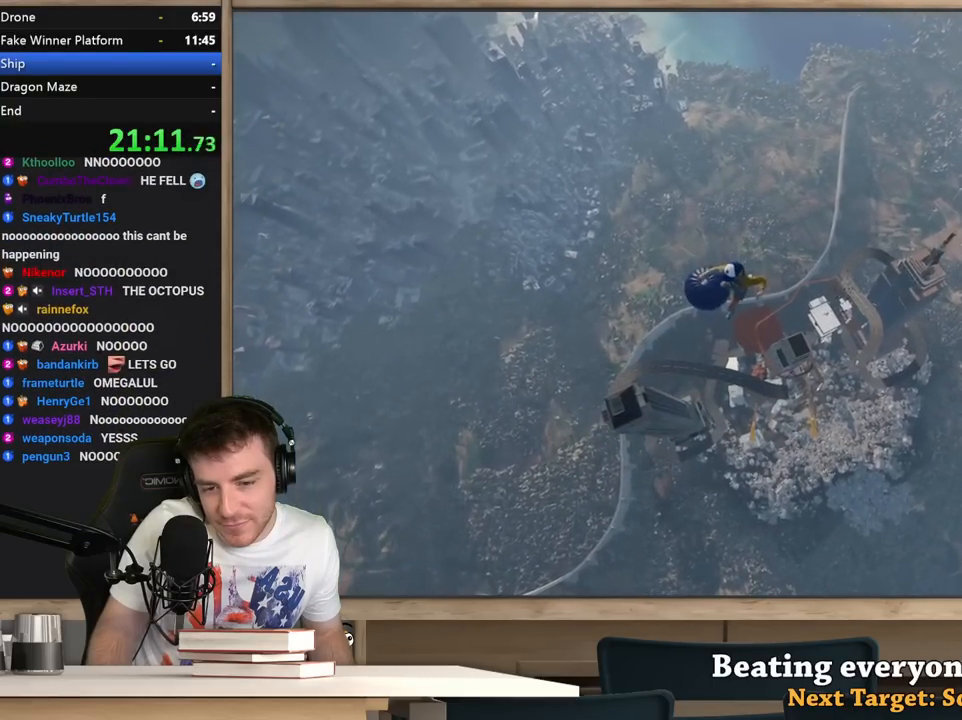
{"keys": ["d", "w"], "mouse": [], "events": []}
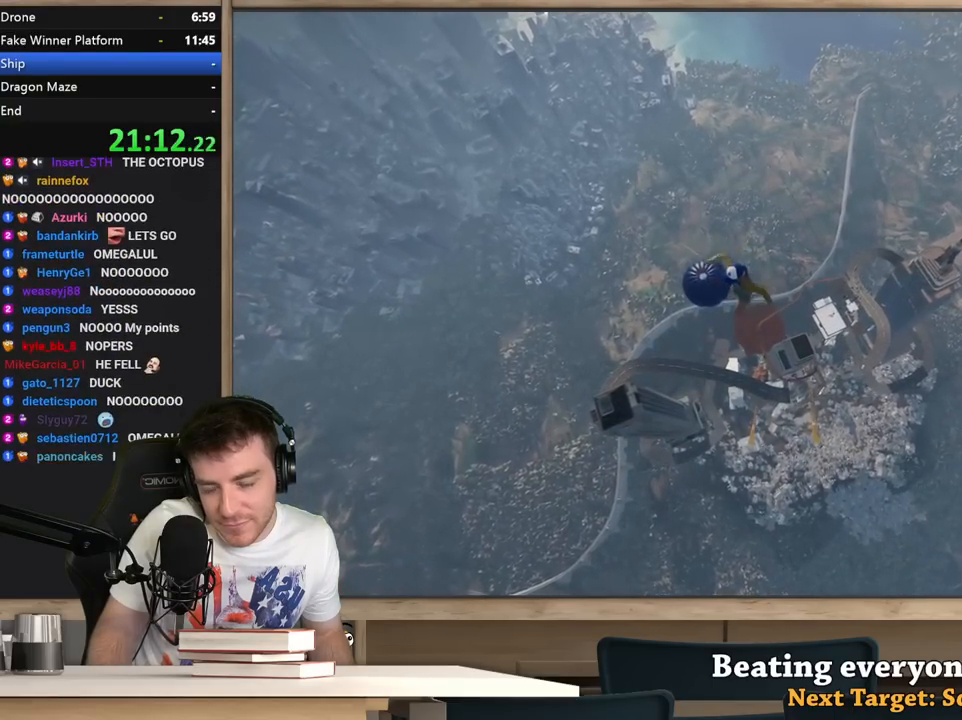
{"keys": ["d", "w"], "mouse": [], "events": []}
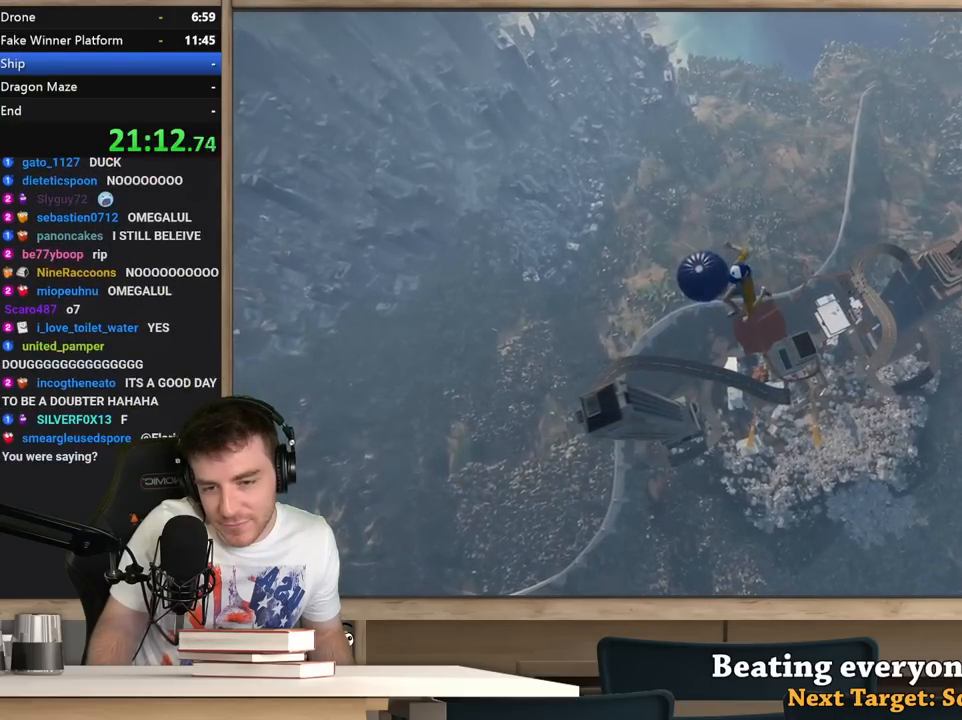
{"keys": ["d", "w"], "mouse": [], "events": []}
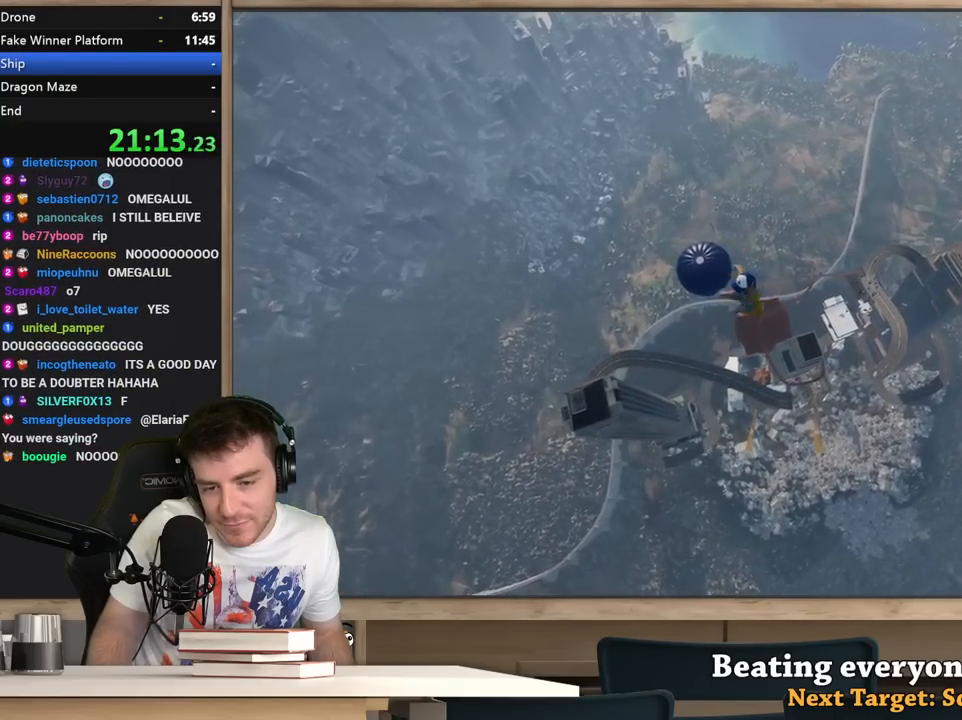
{"keys": ["d", "w"], "mouse": [], "events": []}
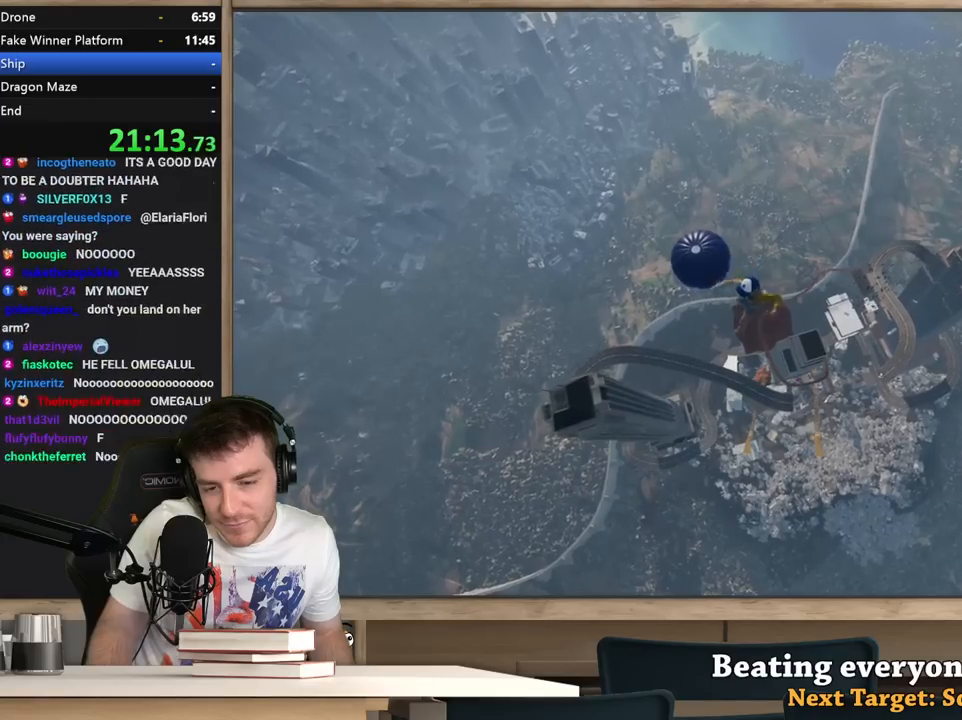
{"keys": ["d", "w"], "mouse": [], "events": []}